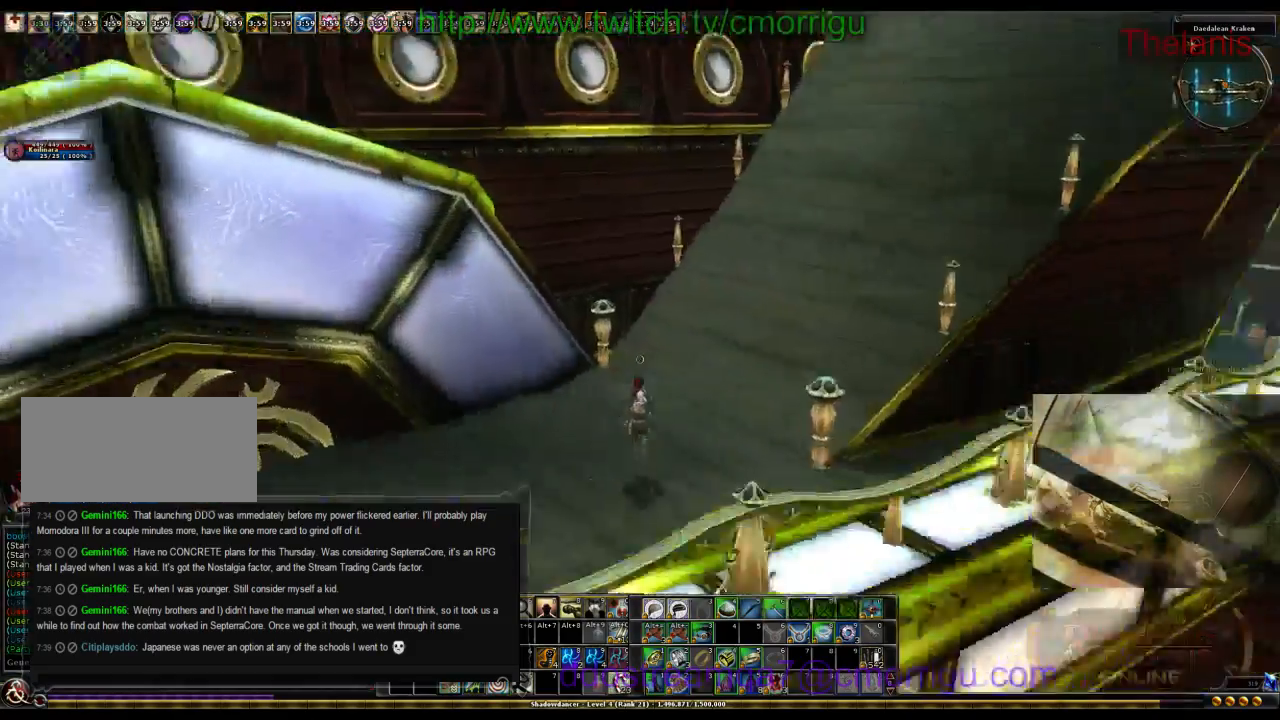
Gameplay with keyboard; each line is a JSON object with the keys held at the frame after it. "events" lists presses ("down") and releases ("up") of ".", "/", "0", "1", "2", "3", "4", "5", "6", "7", "8", "9", "a", "b", "backslash", "backspace", "c", "caps_lock", "comma", "ctrl_l", "ctrl_r", "d", "e", "equals", "escape", "f", "f1", "f10", "f11", "f12", "f2", "f3", "f4", "f5", "f6", "f7", "f8", "f9", "g", "h", "i", "j", "k", "l", "lbracket", "m", "minus", "n", "o", "p", "q", "quote", "r", "rbracket", "return", "s", "semicolon", "shift_l", "shift_r", "space", "t", "tab", "tilde", "u", "v", "w", "x", "y" and "z" between this image and that frame as [ms after this image, input, new state], when the widget could be followed in between. No other keys are recorded. Mouse input is not recorded.
{"keys": ["w"], "events": []}
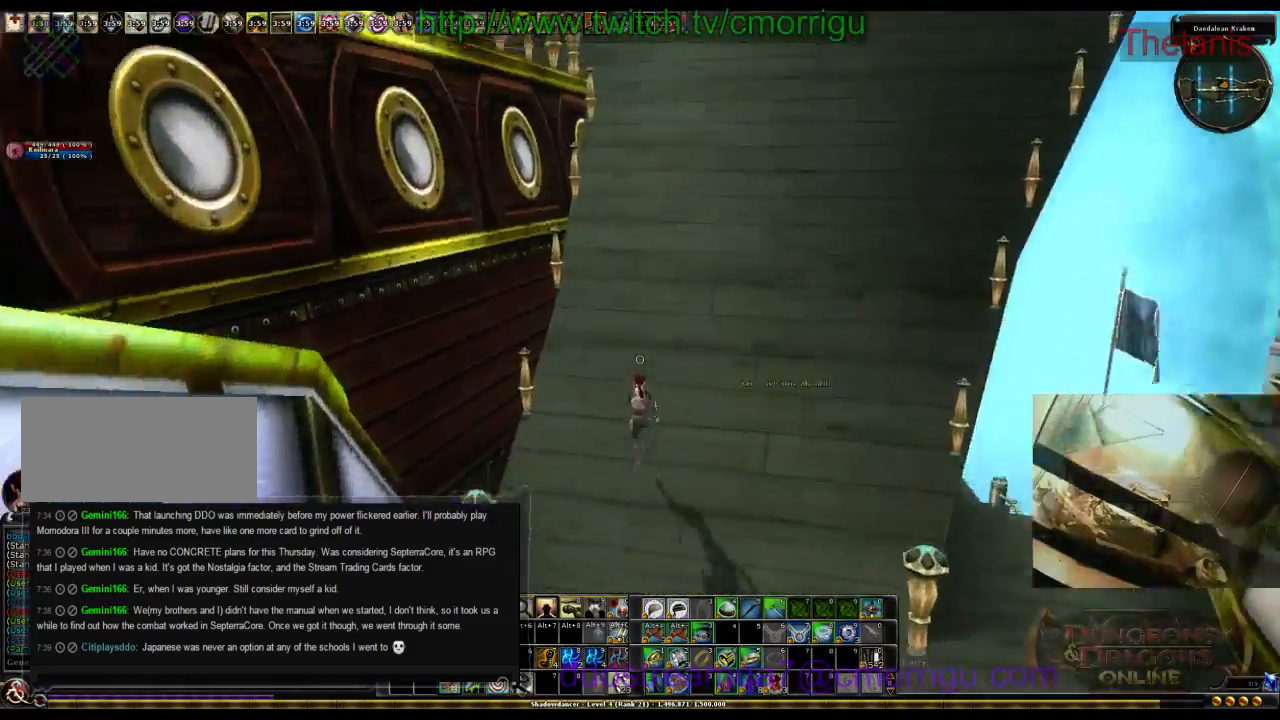
{"keys": ["w"], "events": []}
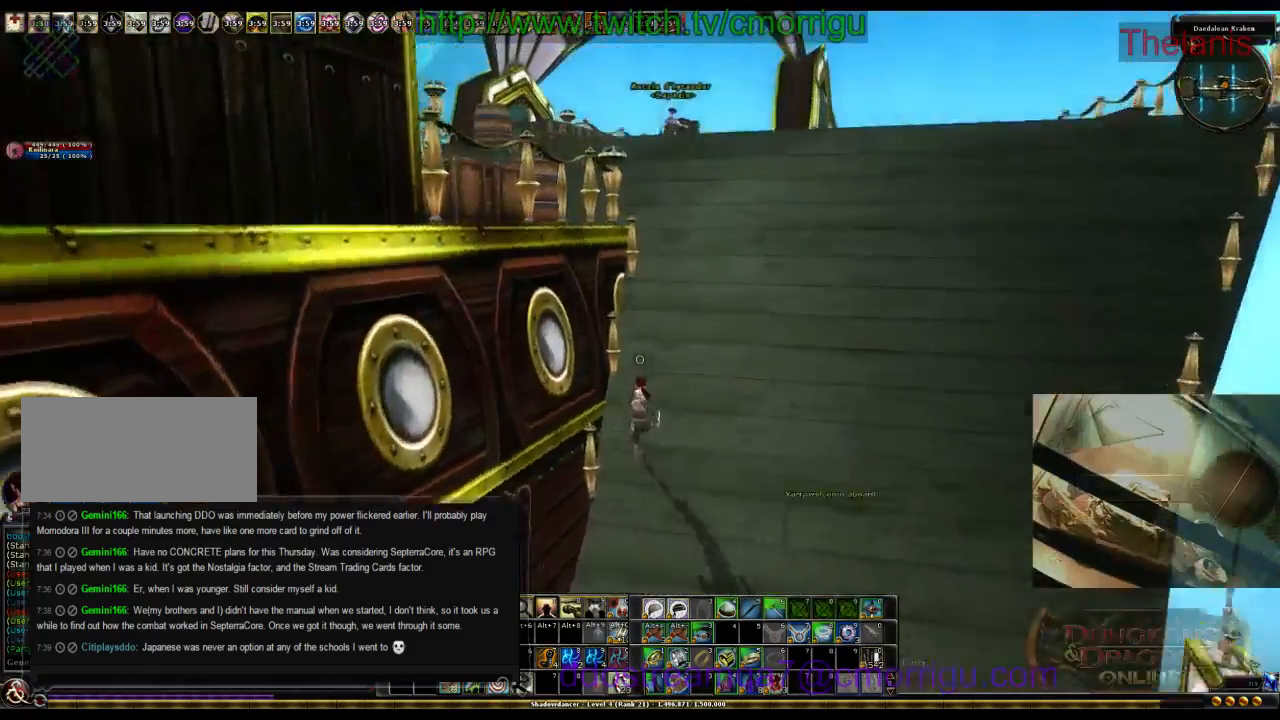
{"keys": ["w"], "events": []}
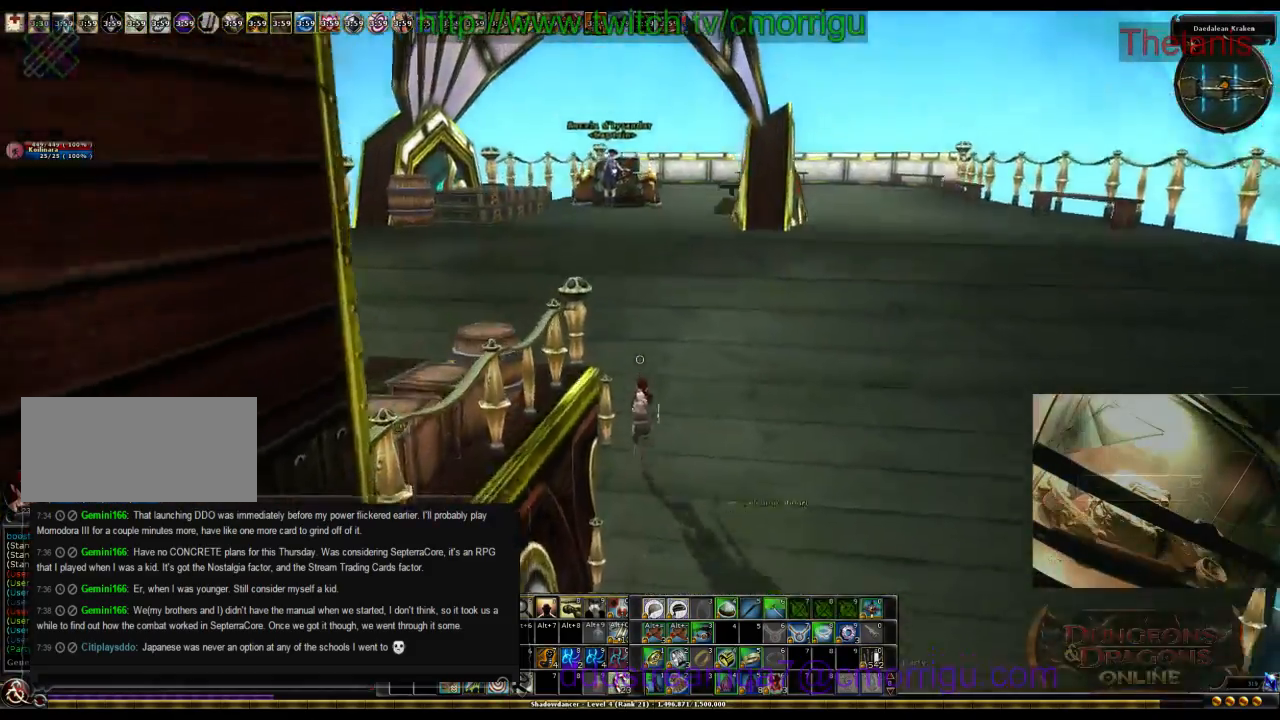
{"keys": ["w"], "events": []}
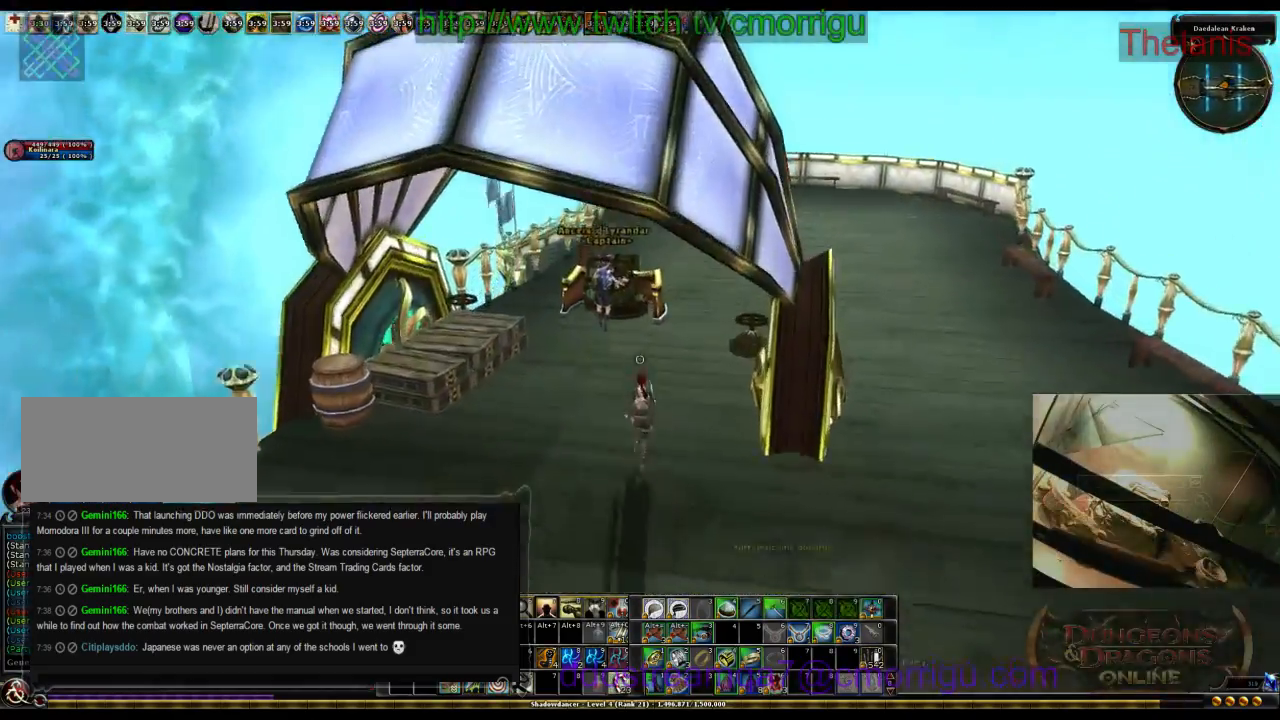
{"keys": [], "events": [[100, "w", "up"]]}
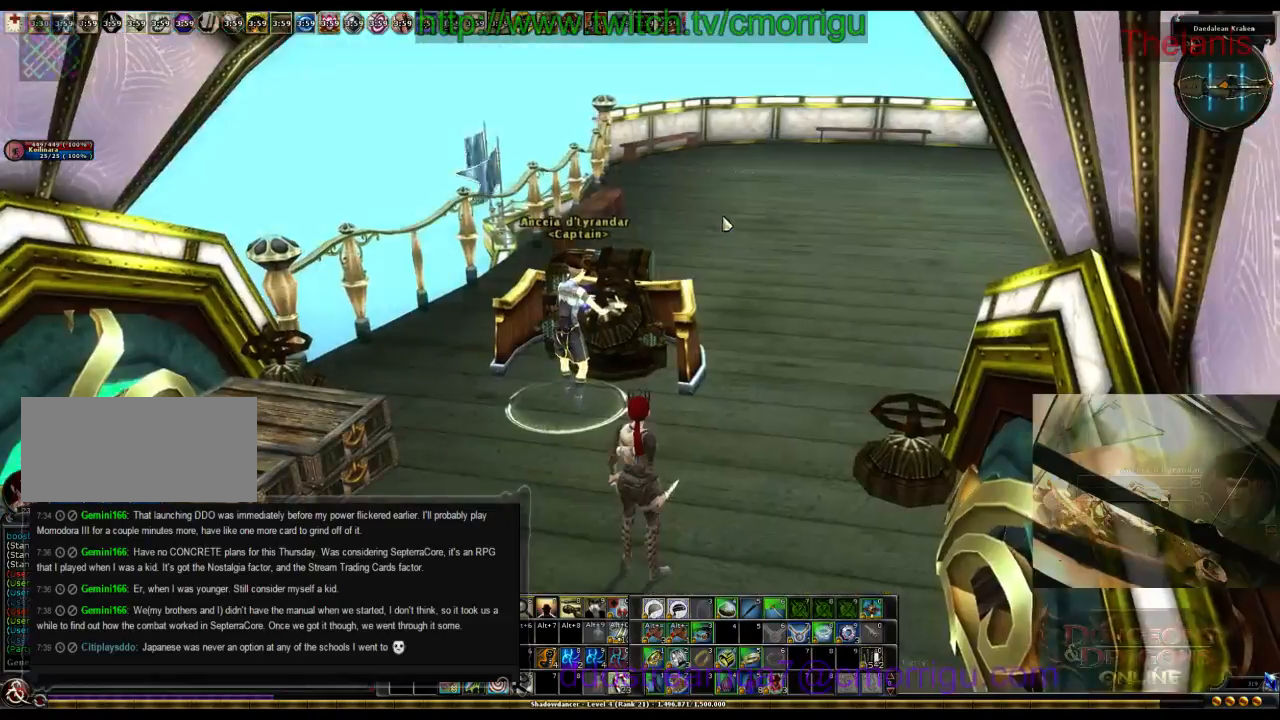
{"keys": [], "events": []}
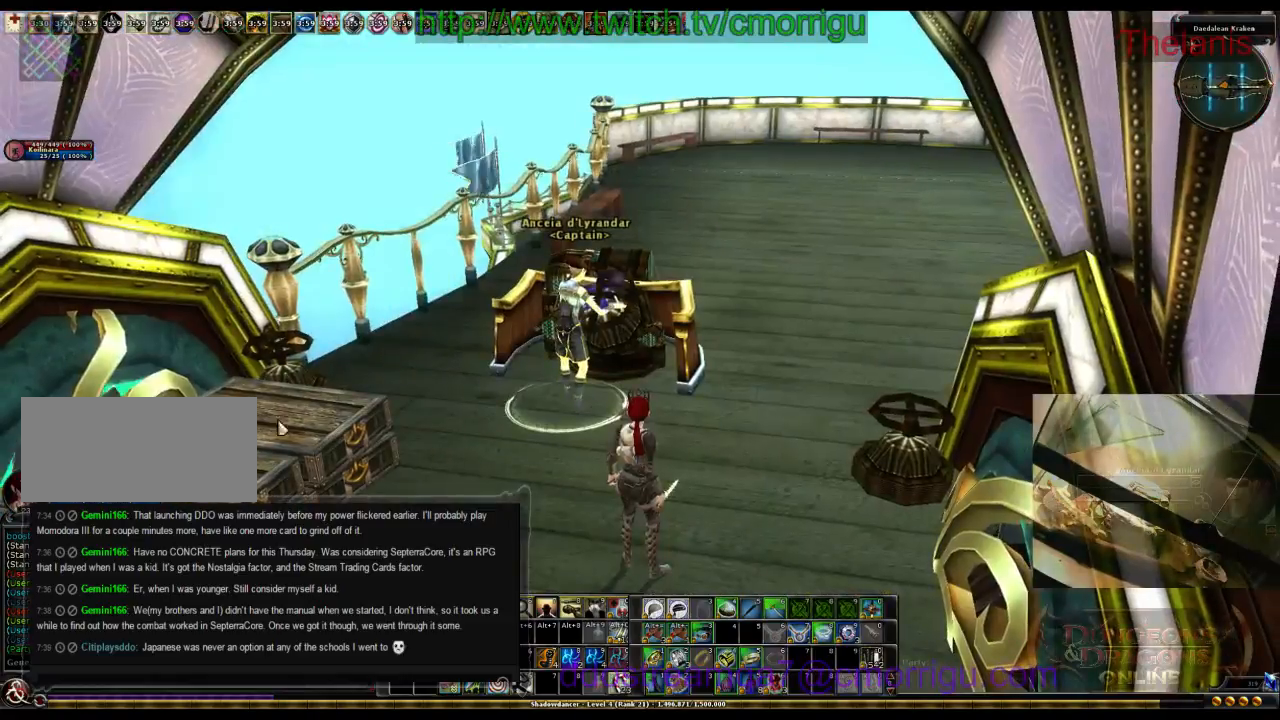
{"keys": [], "events": []}
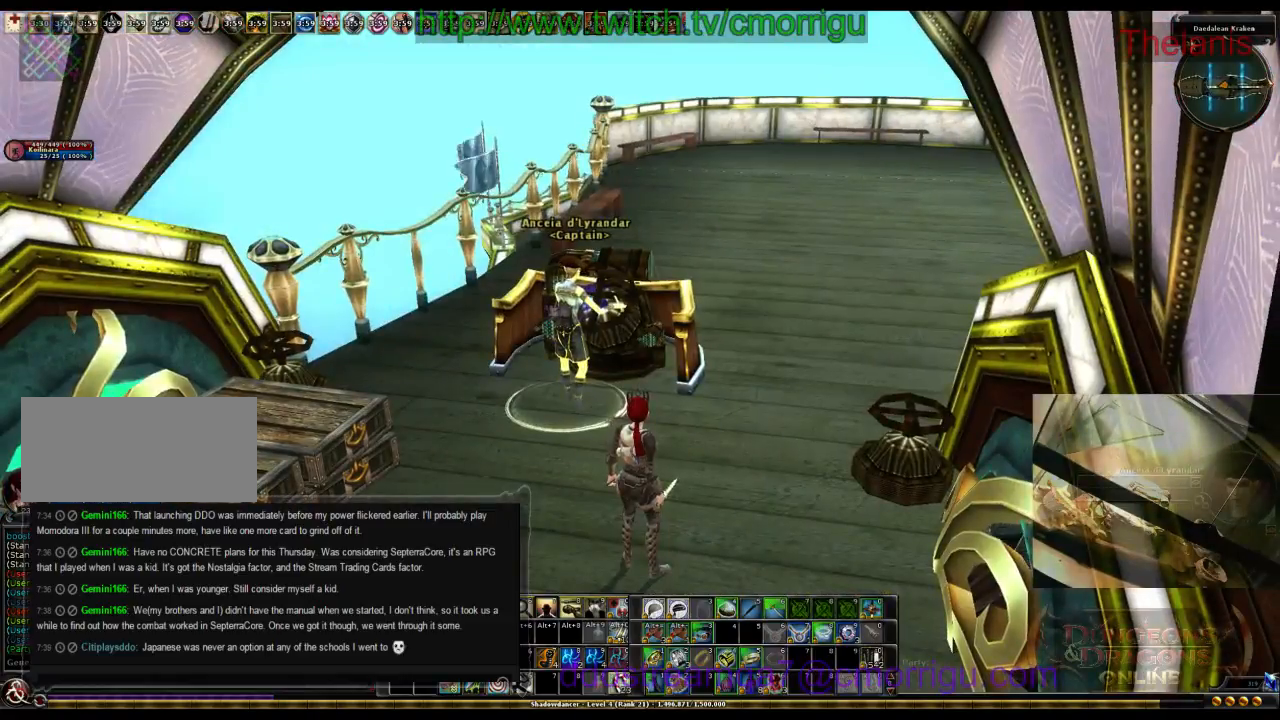
{"keys": [], "events": []}
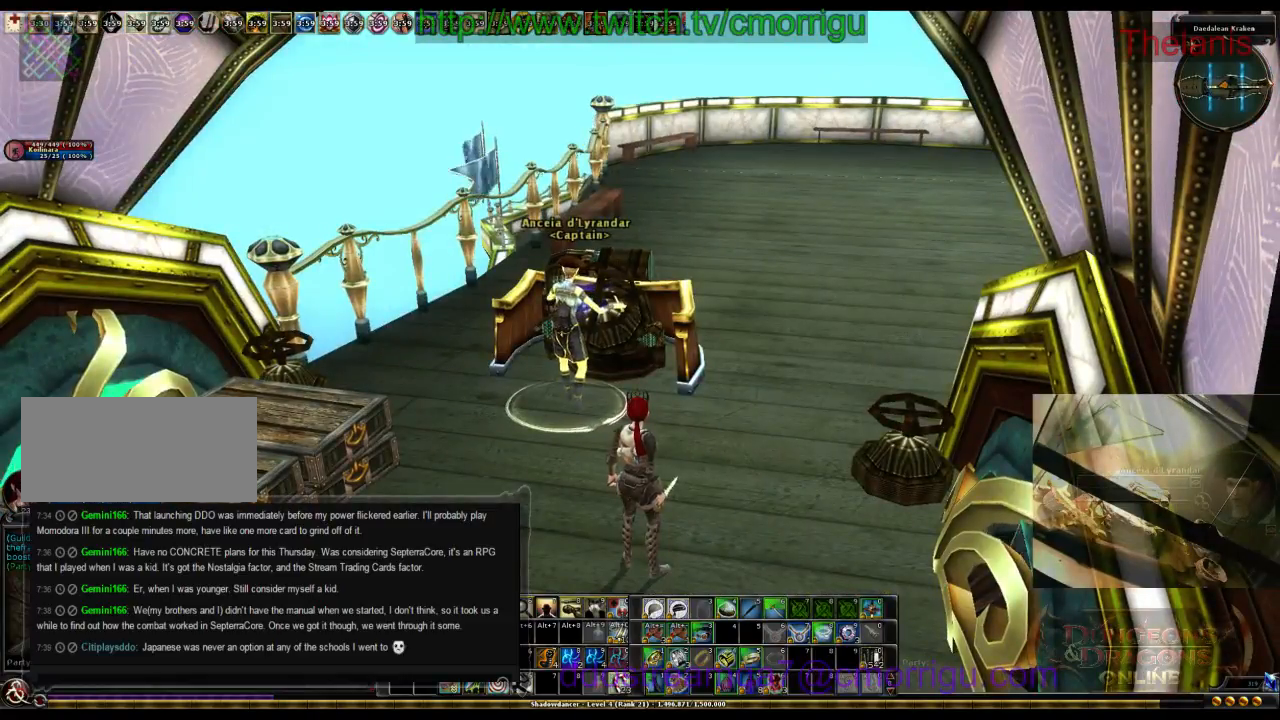
{"keys": [], "events": []}
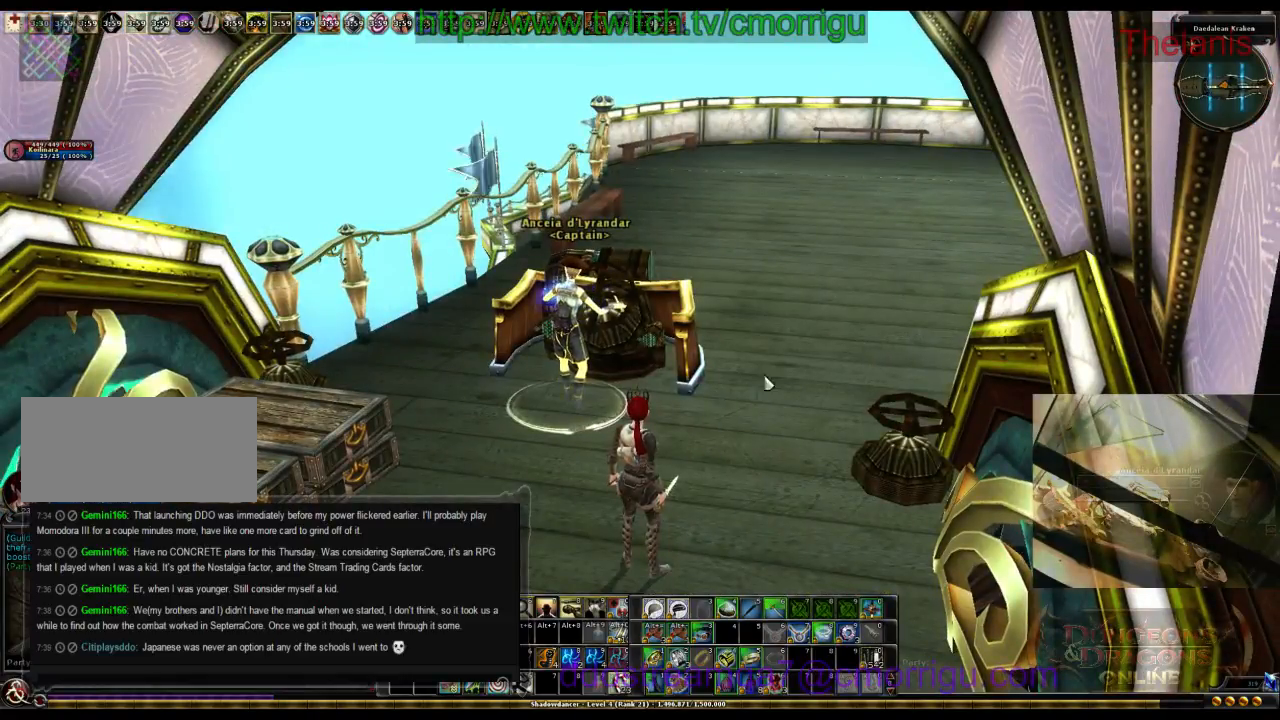
{"keys": [], "events": []}
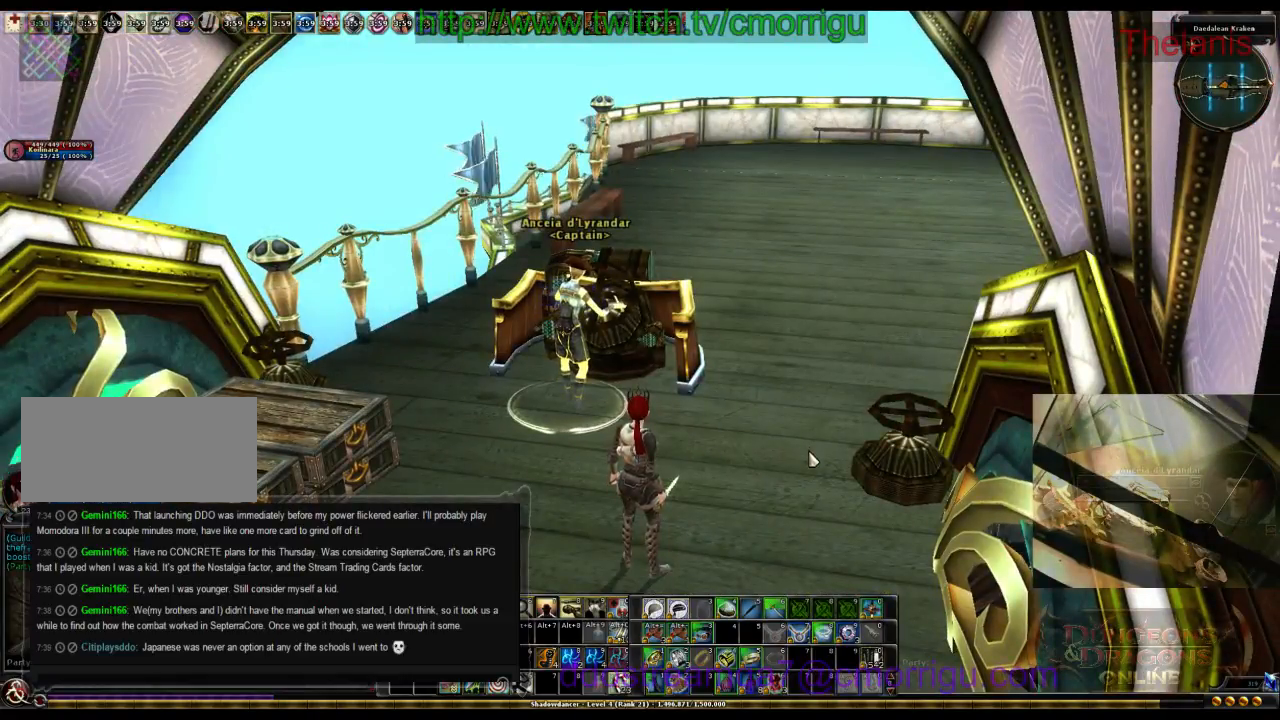
{"keys": [], "events": []}
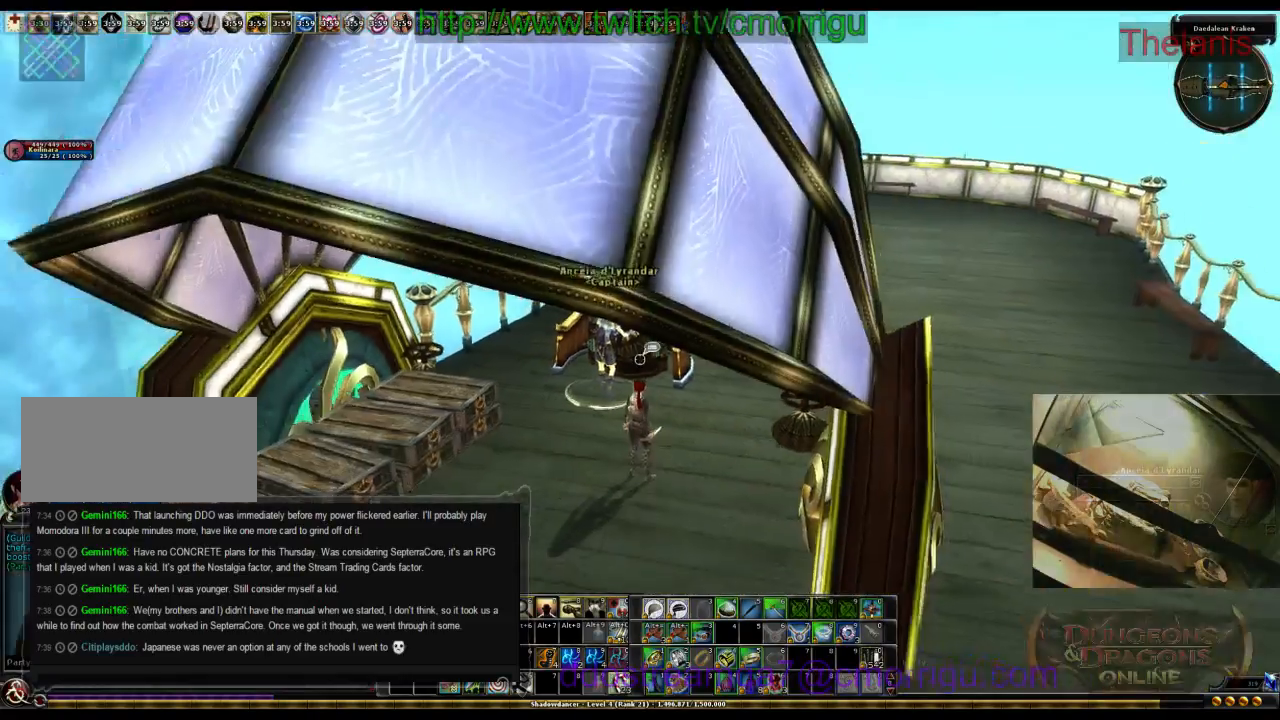
{"keys": [], "events": []}